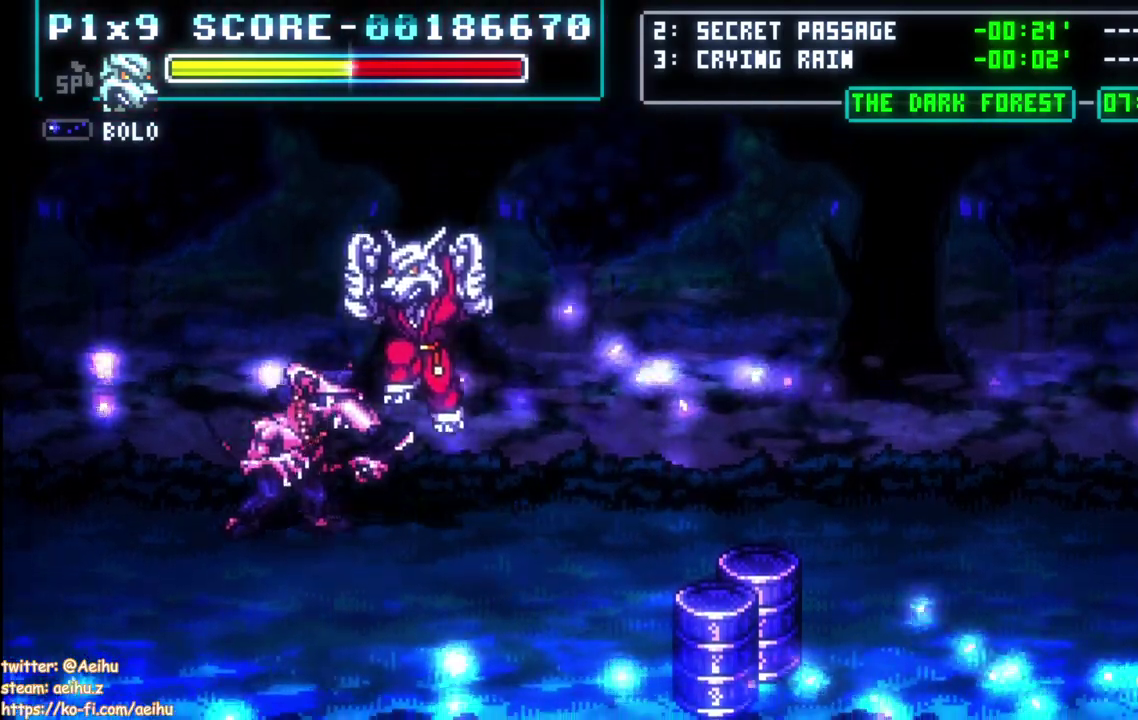
Gameplay with a controller (PlayStation layout); each line is a JSON object with the inputs held at the frame after it. "events" lists button and stick changes between this image and that frame as [ms after this image, input, new state], when the widget could be followed in between.
{"buttons": ["DPAD_UP", "DPAD_LEFT"], "left_stick": "center", "right_stick": "center", "events": [[67, "DPAD_UP", "down"], [117, "DPAD_LEFT", "up"], [133, "SQUARE", "down"], [233, "SQUARE", "up"], [300, "DPAD_LEFT", "down"], [383, "SQUARE", "down"], [467, "SQUARE", "up"]]}
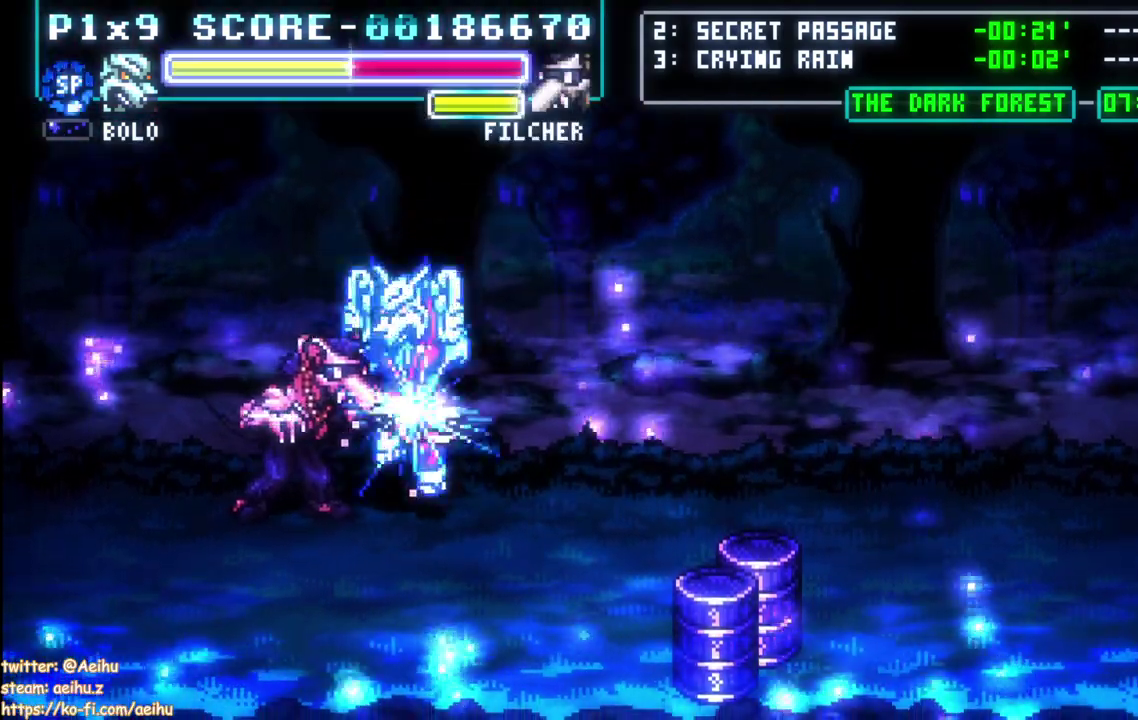
{"buttons": ["DPAD_LEFT"], "left_stick": "center", "right_stick": "center", "events": [[17, "SQUARE", "down"], [83, "SQUARE", "up"], [133, "SQUARE", "down"], [250, "DPAD_UP", "up"], [283, "SQUARE", "up"], [350, "SQUARE", "down"], [433, "SQUARE", "up"]]}
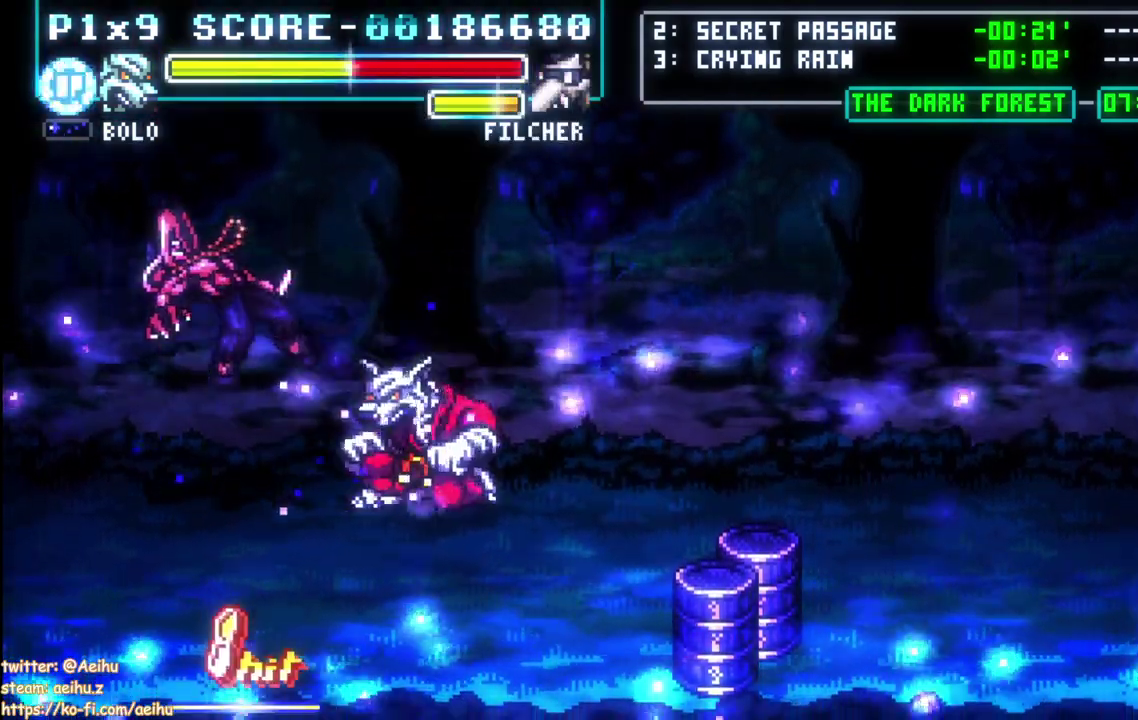
{"buttons": ["DPAD_LEFT"], "left_stick": "center", "right_stick": "center", "events": []}
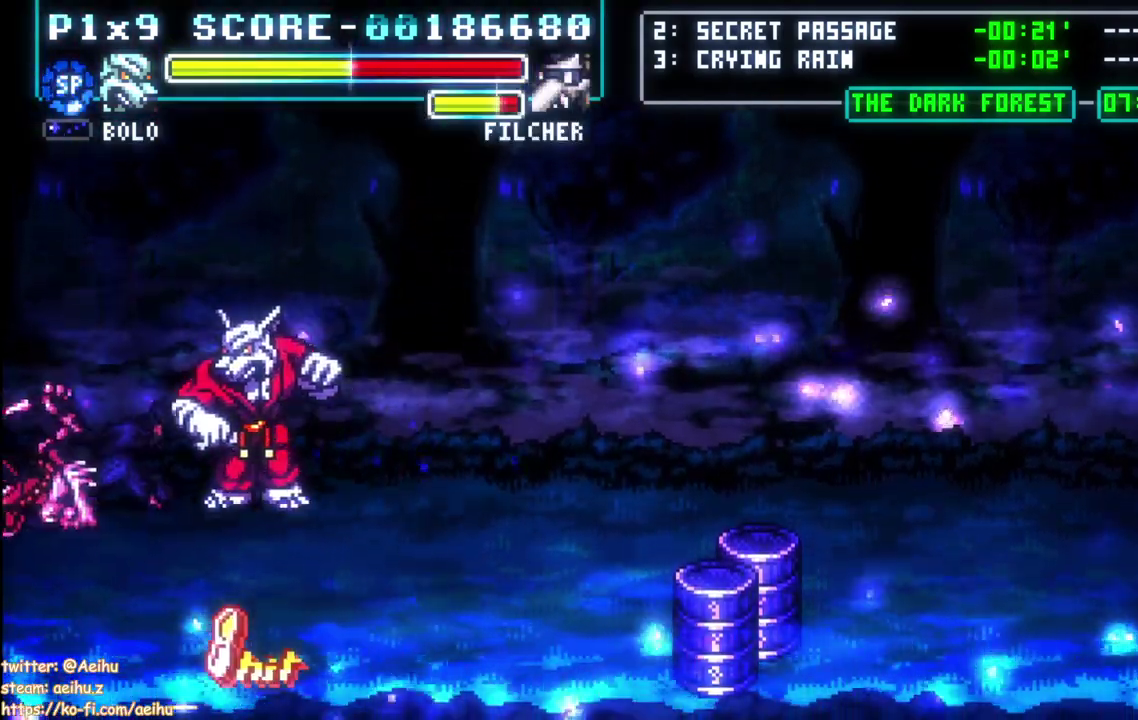
{"buttons": [], "left_stick": "center", "right_stick": "center", "events": [[350, "DPAD_LEFT", "up"]]}
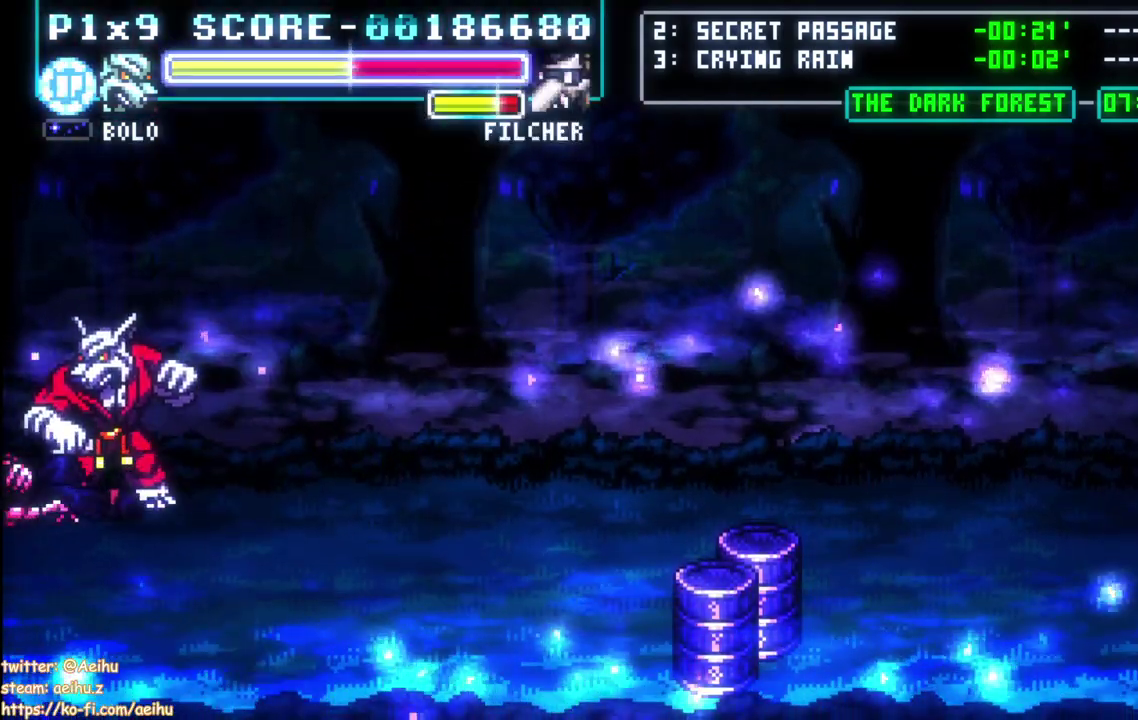
{"buttons": [], "left_stick": "center", "right_stick": "center", "events": []}
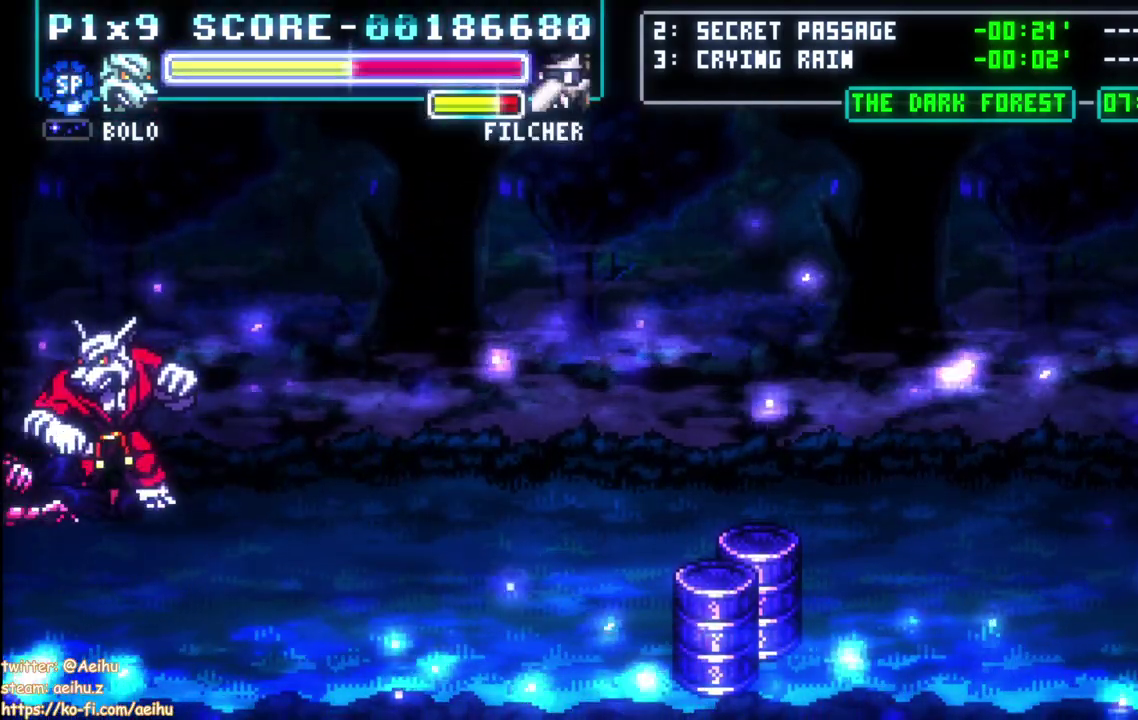
{"buttons": [], "left_stick": "center", "right_stick": "center", "events": [[367, "CIRCLE", "down"], [433, "CIRCLE", "up"]]}
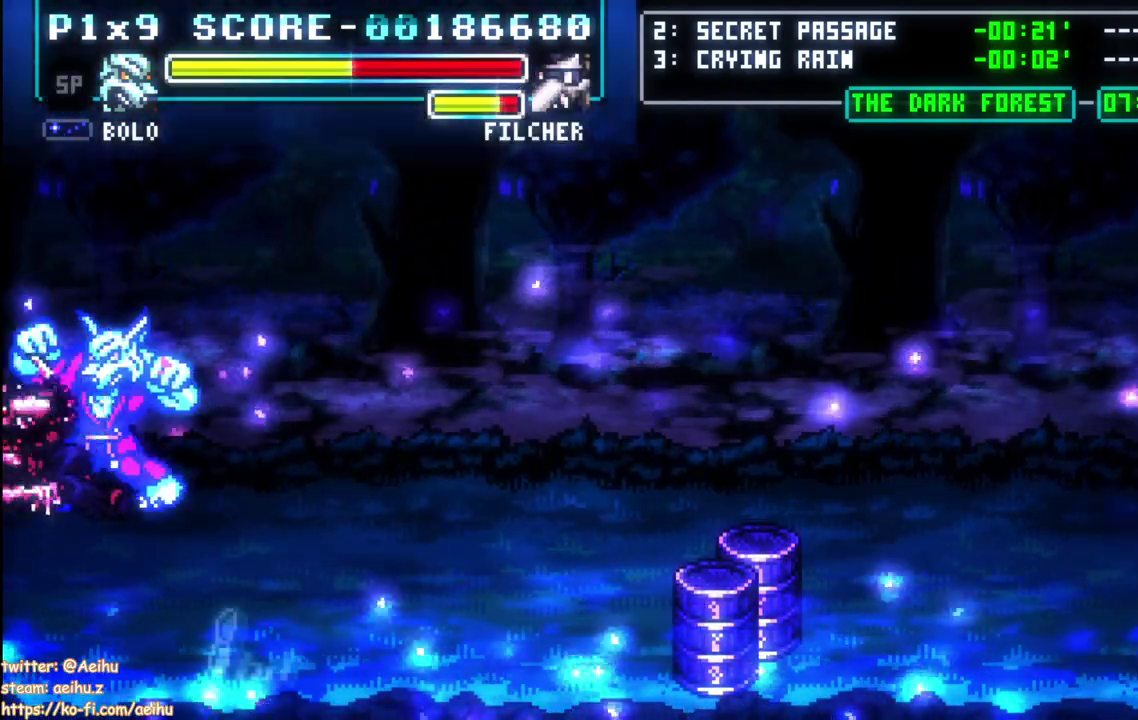
{"buttons": ["DPAD_RIGHT"], "left_stick": "center", "right_stick": "center", "events": [[183, "DPAD_RIGHT", "down"]]}
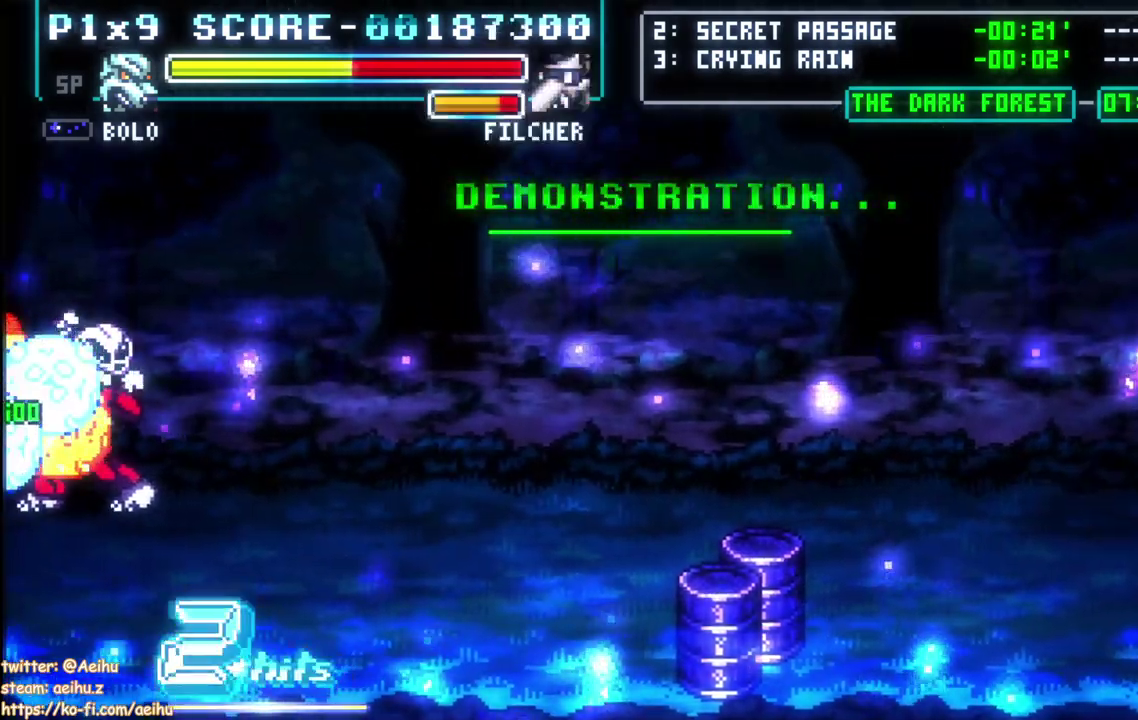
{"buttons": ["DPAD_RIGHT"], "left_stick": "center", "right_stick": "center", "events": []}
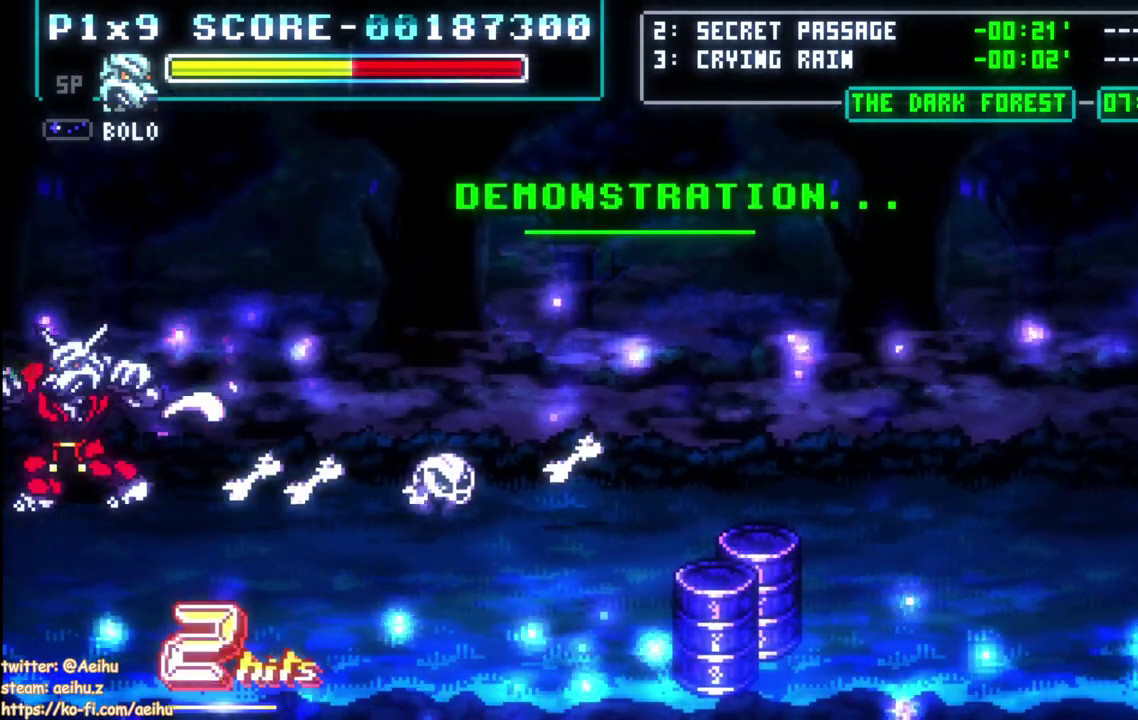
{"buttons": ["DPAD_RIGHT"], "left_stick": "center", "right_stick": "center", "events": []}
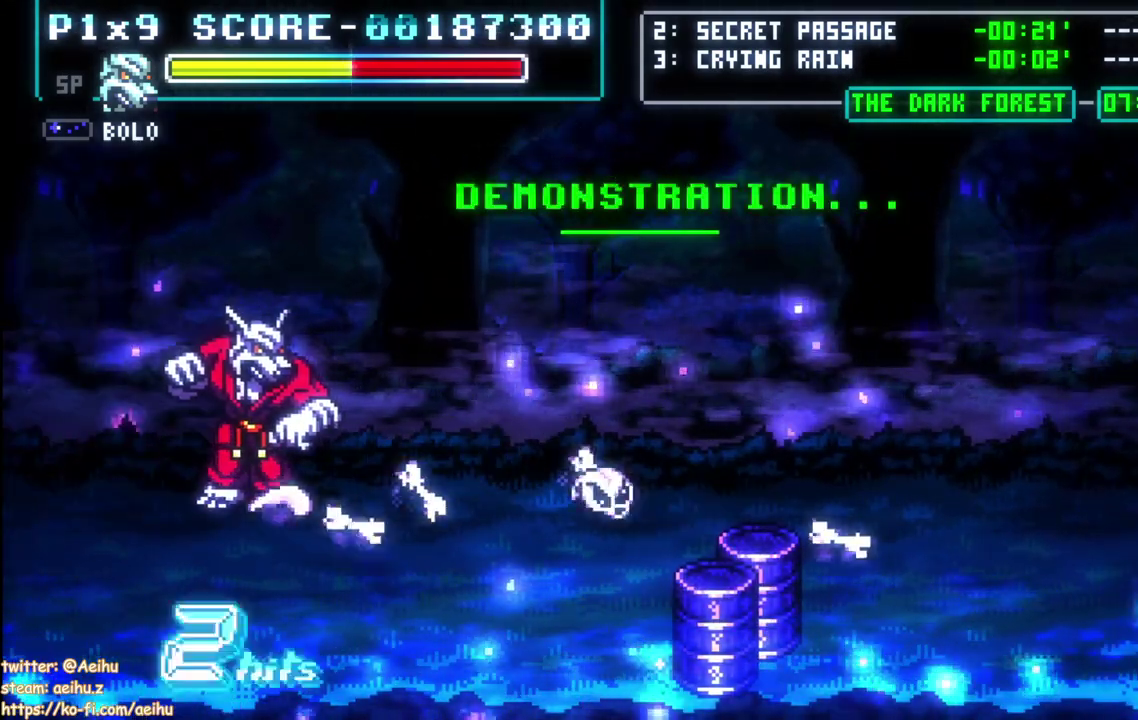
{"buttons": ["DPAD_DOWN", "DPAD_RIGHT"], "left_stick": "center", "right_stick": "center", "events": [[17, "DPAD_DOWN", "down"]]}
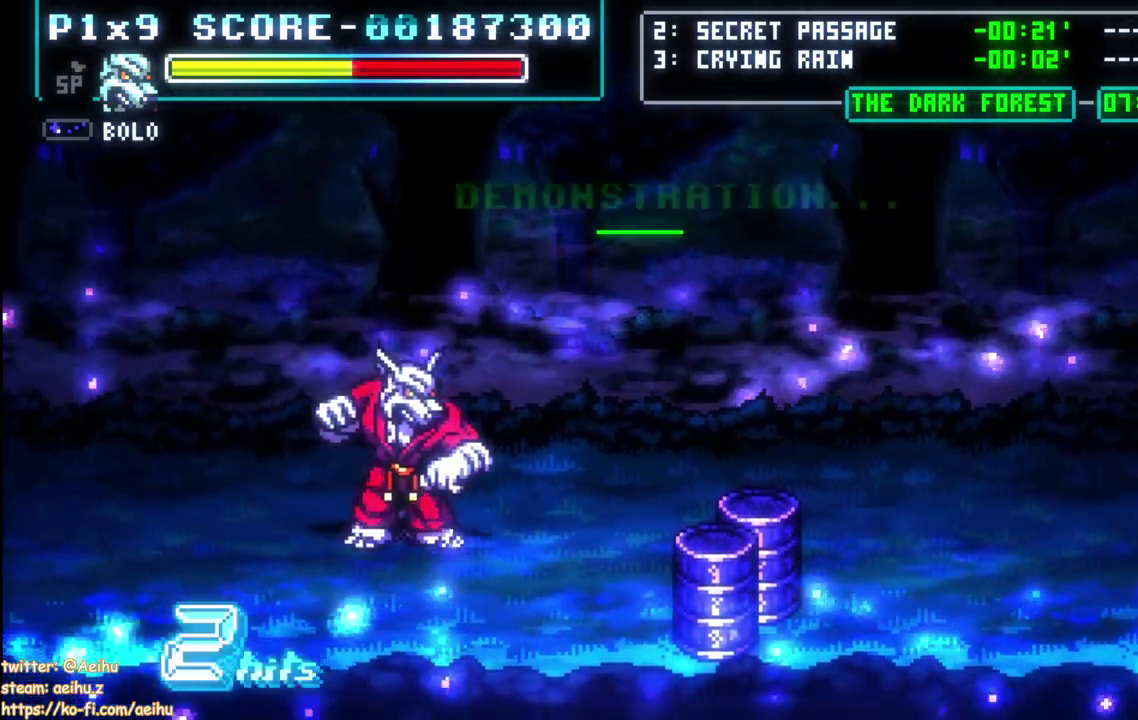
{"buttons": ["DPAD_DOWN", "DPAD_RIGHT"], "left_stick": "center", "right_stick": "center", "events": []}
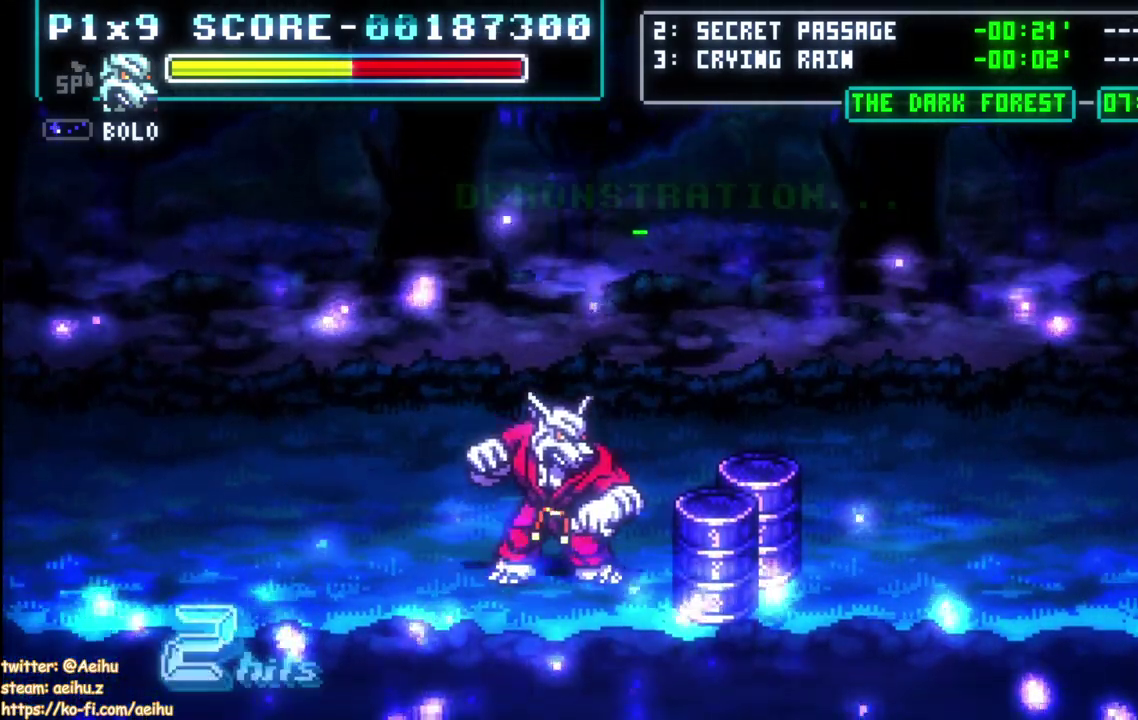
{"buttons": [], "left_stick": "center", "right_stick": "center", "events": [[33, "DPAD_DOWN", "up"], [83, "SQUARE", "down"], [167, "DPAD_RIGHT", "up"], [200, "SQUARE", "up"]]}
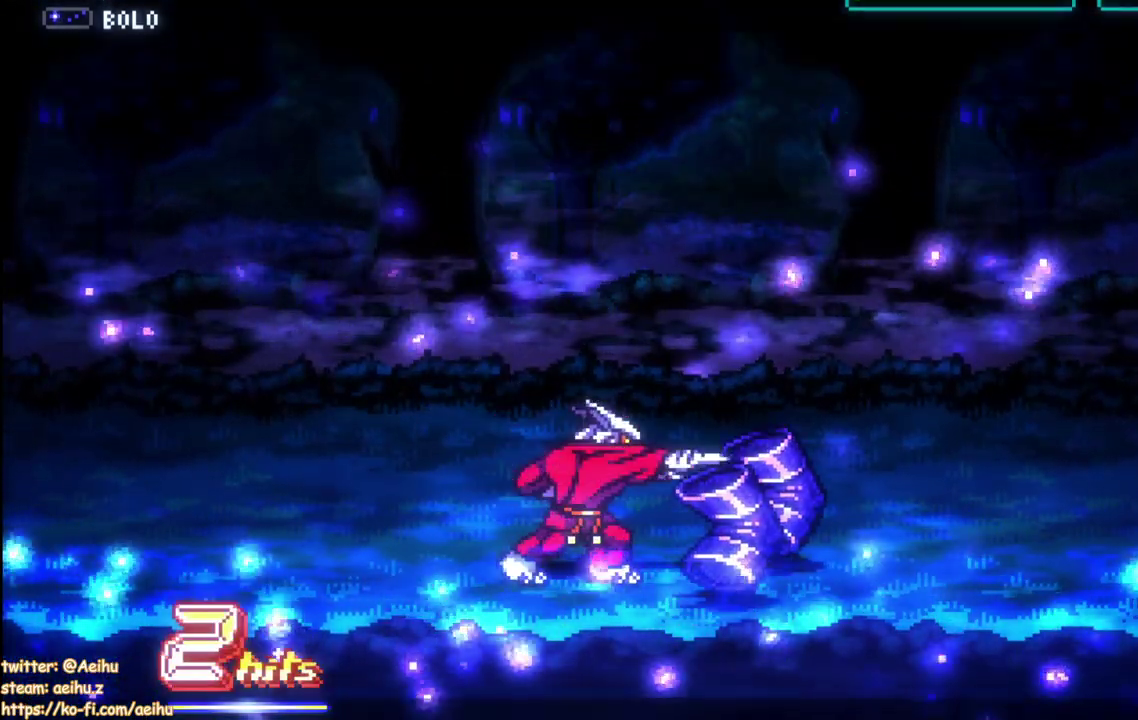
{"buttons": [], "left_stick": "center", "right_stick": "center", "events": []}
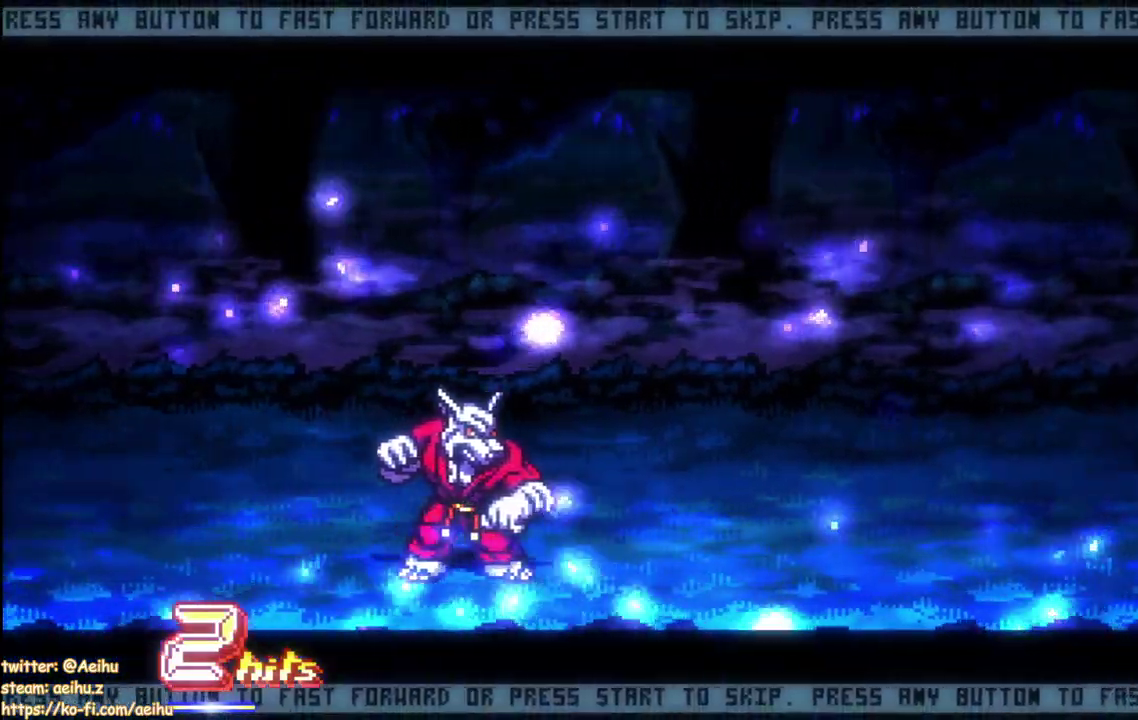
{"buttons": ["DPAD_DOWN"], "left_stick": "center", "right_stick": "center", "events": [[167, "START", "down"], [267, "START", "up"], [300, "DPAD_DOWN", "down"]]}
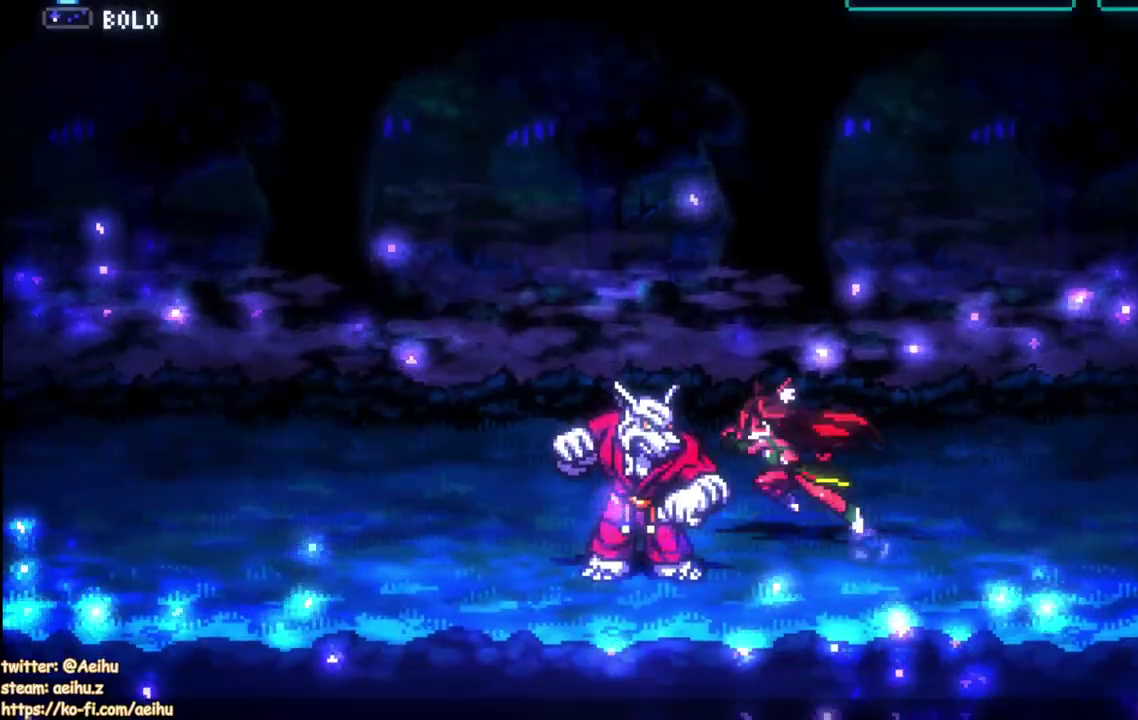
{"buttons": ["DPAD_LEFT"], "left_stick": "center", "right_stick": "center", "events": [[350, "DPAD_DOWN", "up"], [500, "DPAD_LEFT", "down"]]}
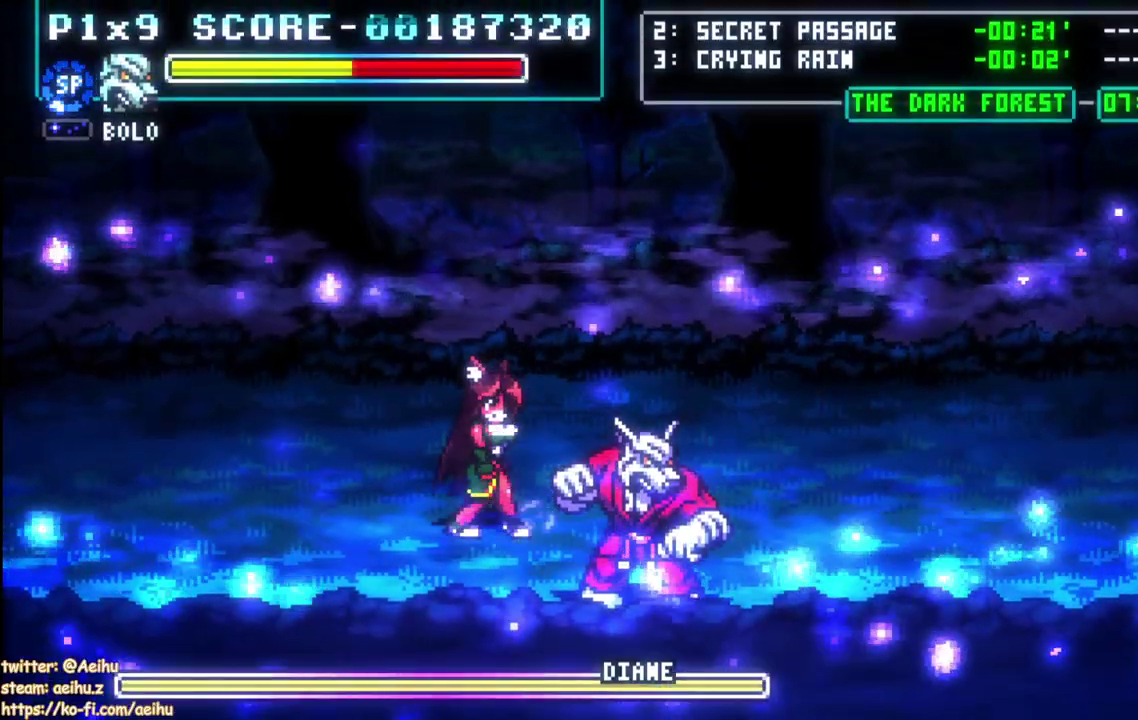
{"buttons": ["CIRCLE"], "left_stick": "center", "right_stick": "center", "events": [[400, "CIRCLE", "down"], [400, "DPAD_LEFT", "up"]]}
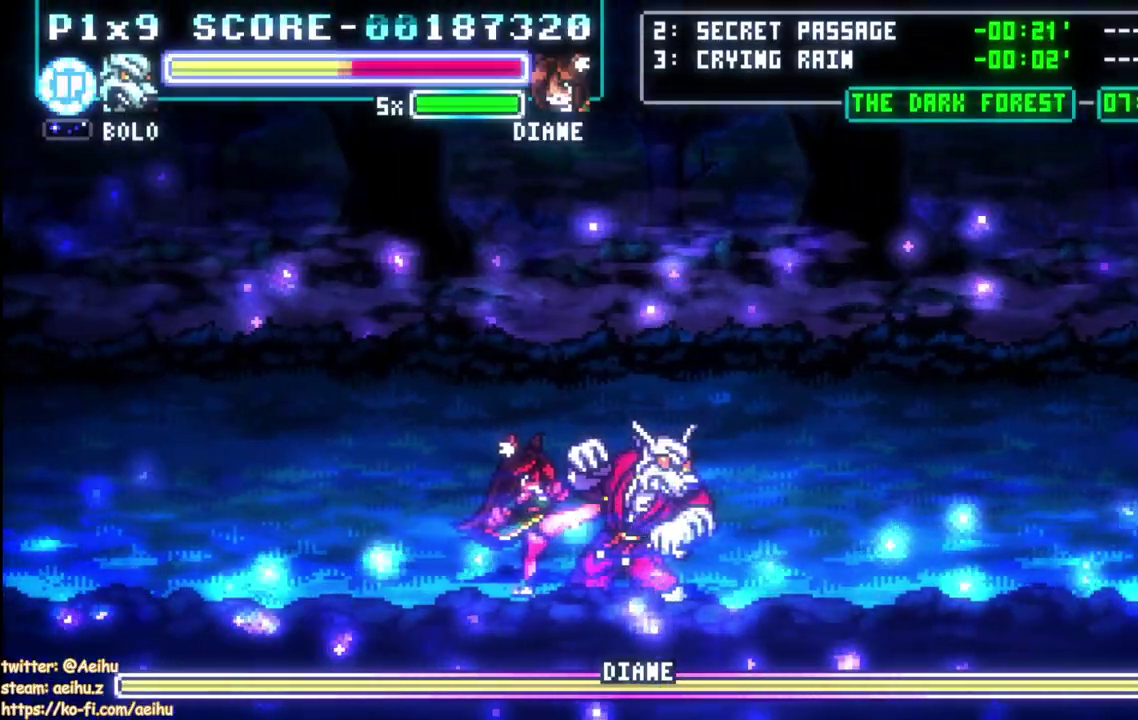
{"buttons": [], "left_stick": "center", "right_stick": "center", "events": [[50, "CIRCLE", "up"]]}
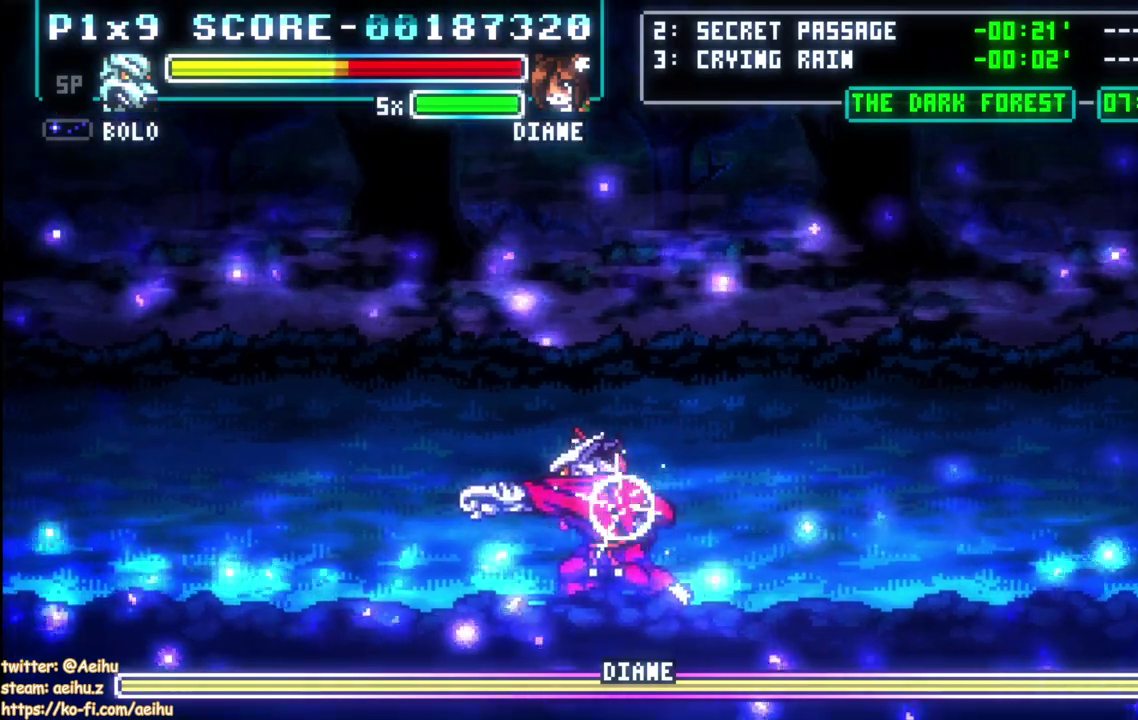
{"buttons": ["CIRCLE"], "left_stick": "center", "right_stick": "center", "events": [[500, "CIRCLE", "down"]]}
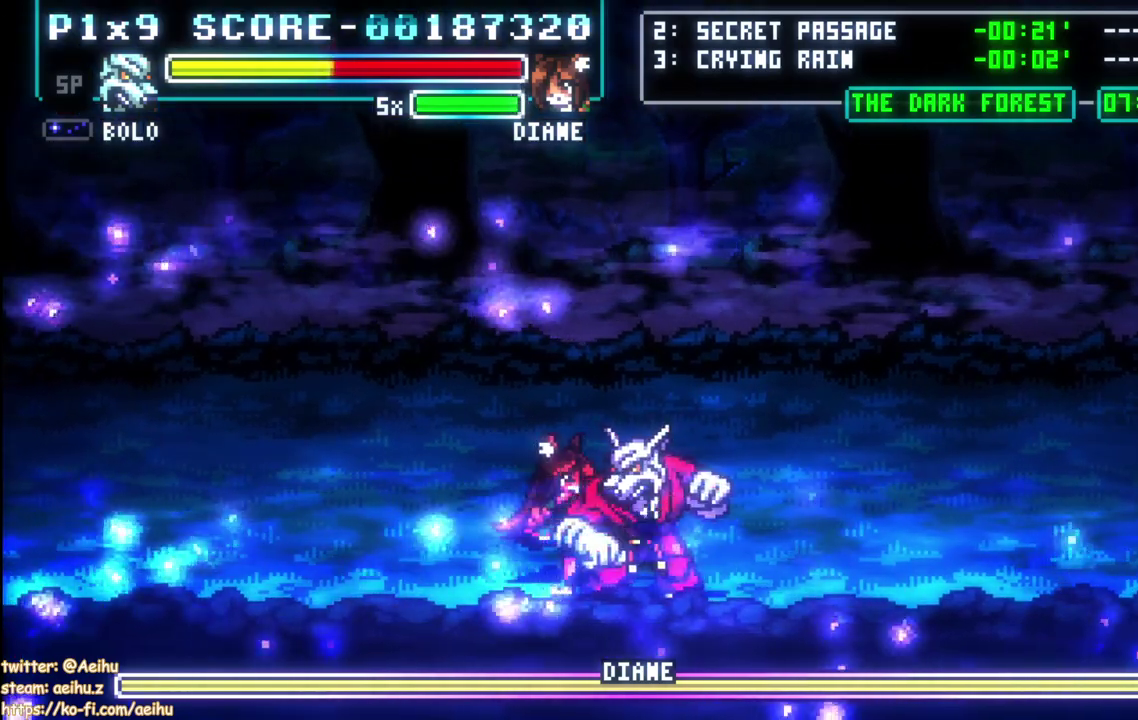
{"buttons": [], "left_stick": "center", "right_stick": "center", "events": [[100, "CIRCLE", "up"], [150, "CIRCLE", "down"], [250, "CIRCLE", "up"]]}
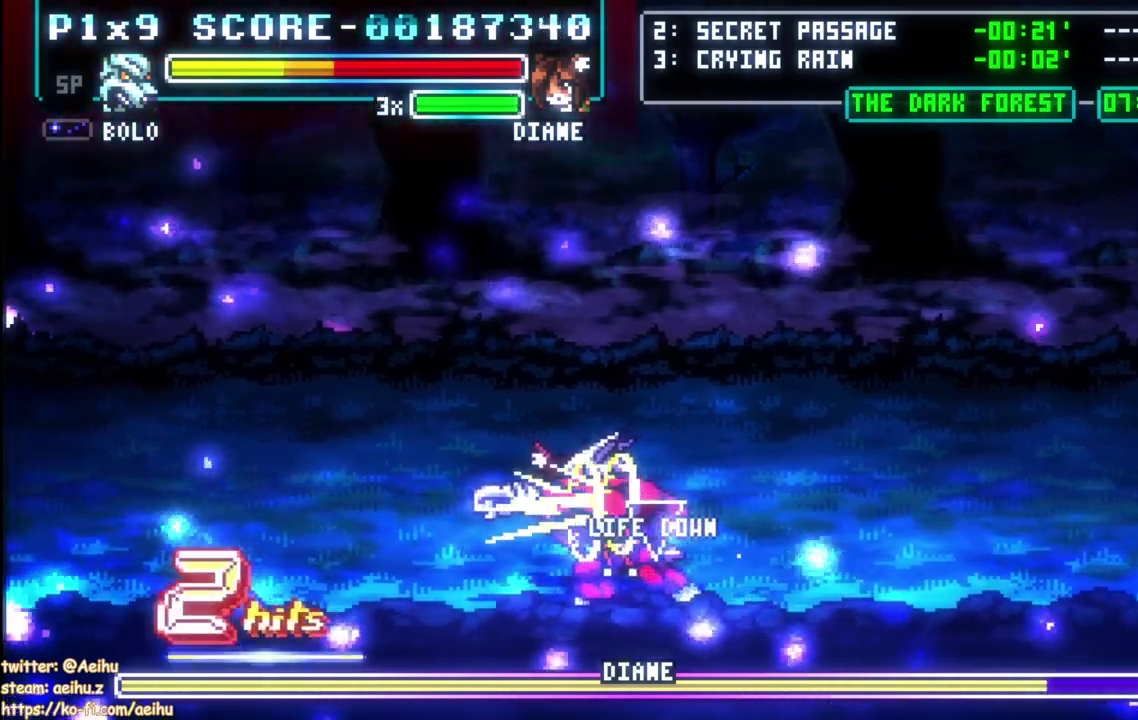
{"buttons": [], "left_stick": "center", "right_stick": "center", "events": []}
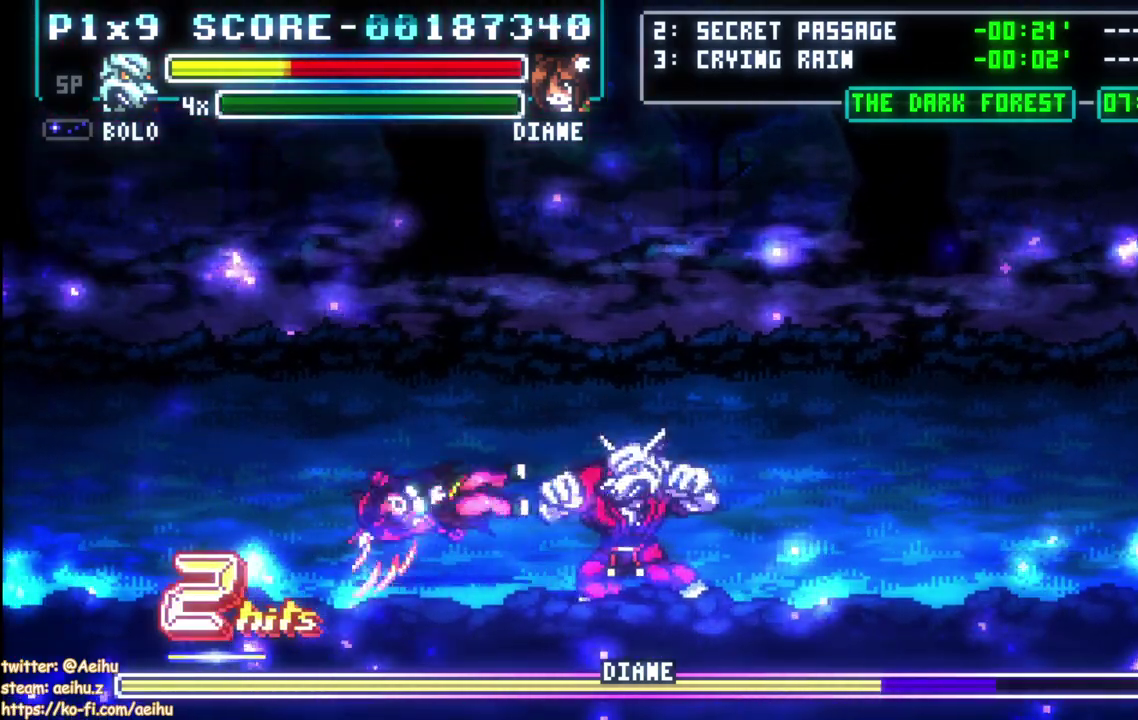
{"buttons": [], "left_stick": "center", "right_stick": "center", "events": []}
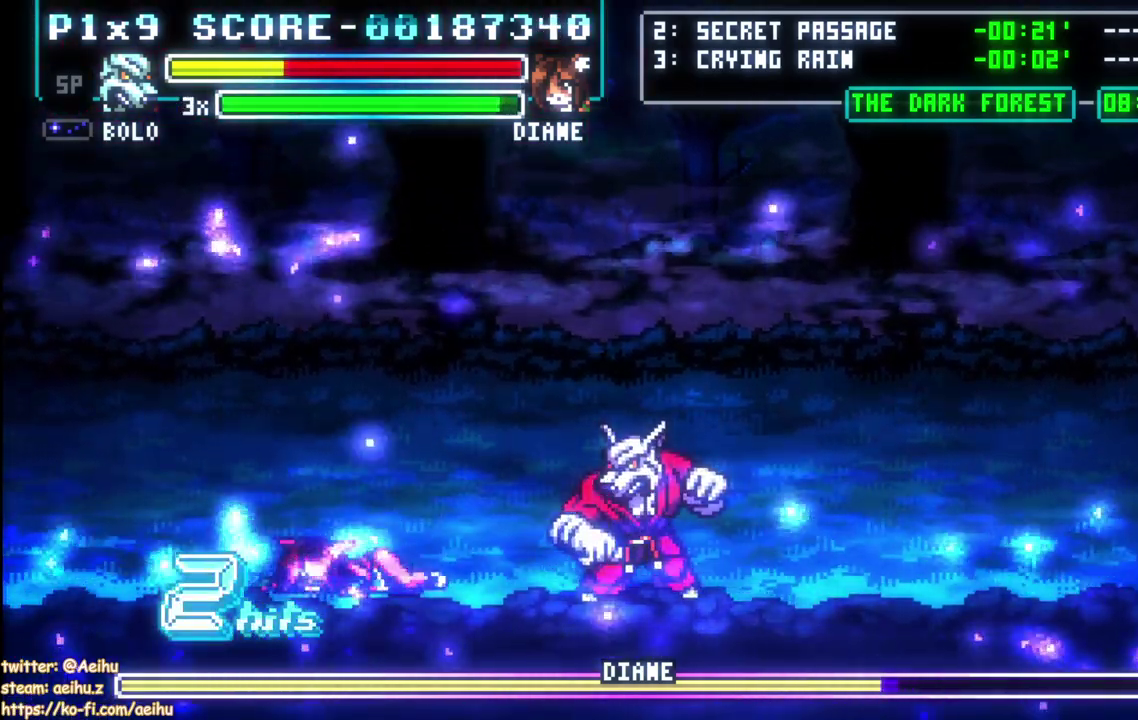
{"buttons": [], "left_stick": "center", "right_stick": "center", "events": []}
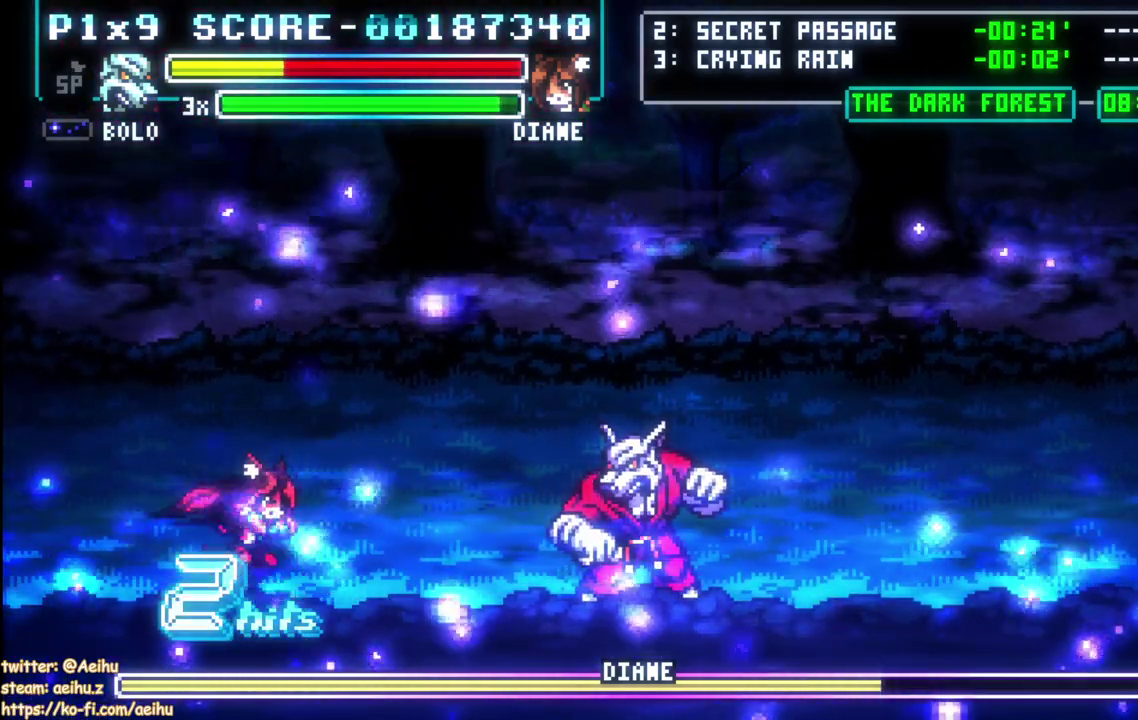
{"buttons": ["DPAD_RIGHT"], "left_stick": "center", "right_stick": "center", "events": [[233, "CIRCLE", "down"], [350, "CIRCLE", "up"], [450, "DPAD_RIGHT", "down"]]}
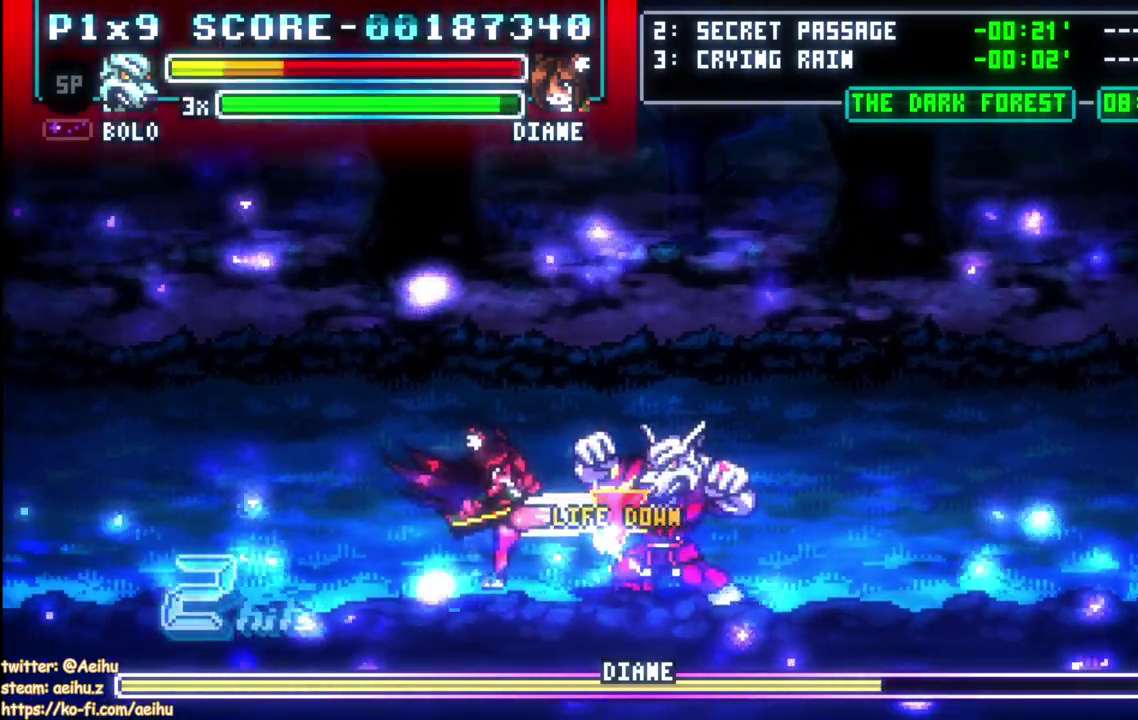
{"buttons": ["DPAD_RIGHT"], "left_stick": "center", "right_stick": "center", "events": []}
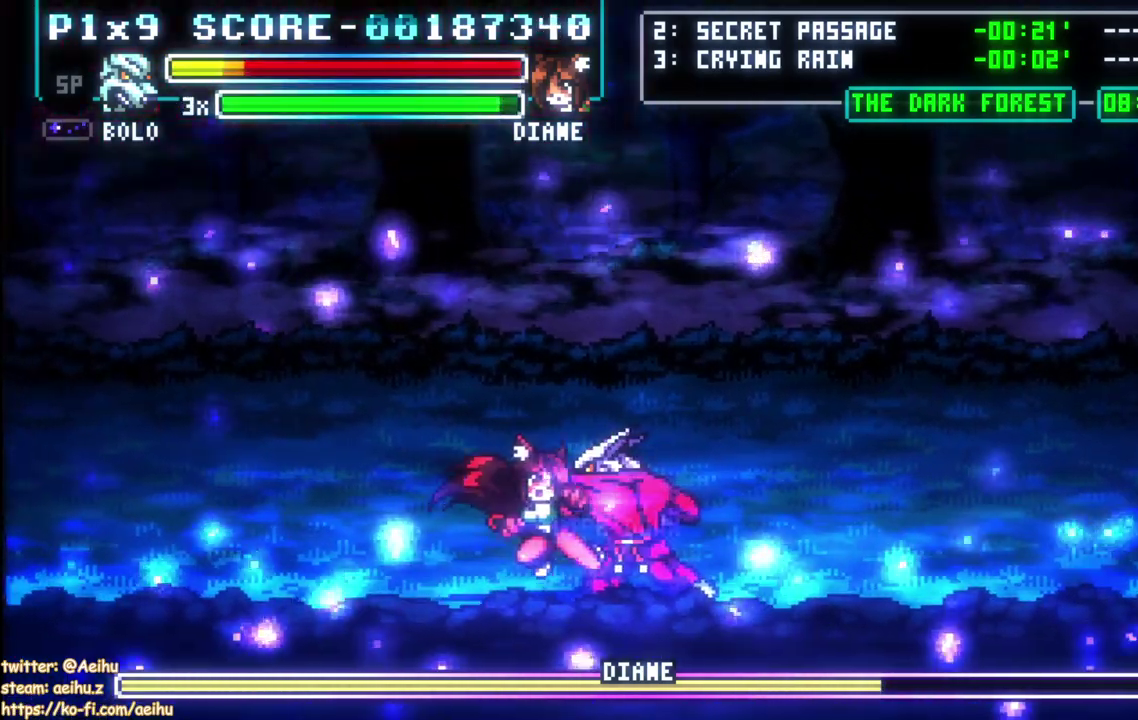
{"buttons": ["CIRCLE"], "left_stick": "center", "right_stick": "center", "events": [[67, "DPAD_RIGHT", "up"], [333, "CIRCLE", "down"], [450, "CIRCLE", "up"], [500, "CIRCLE", "down"]]}
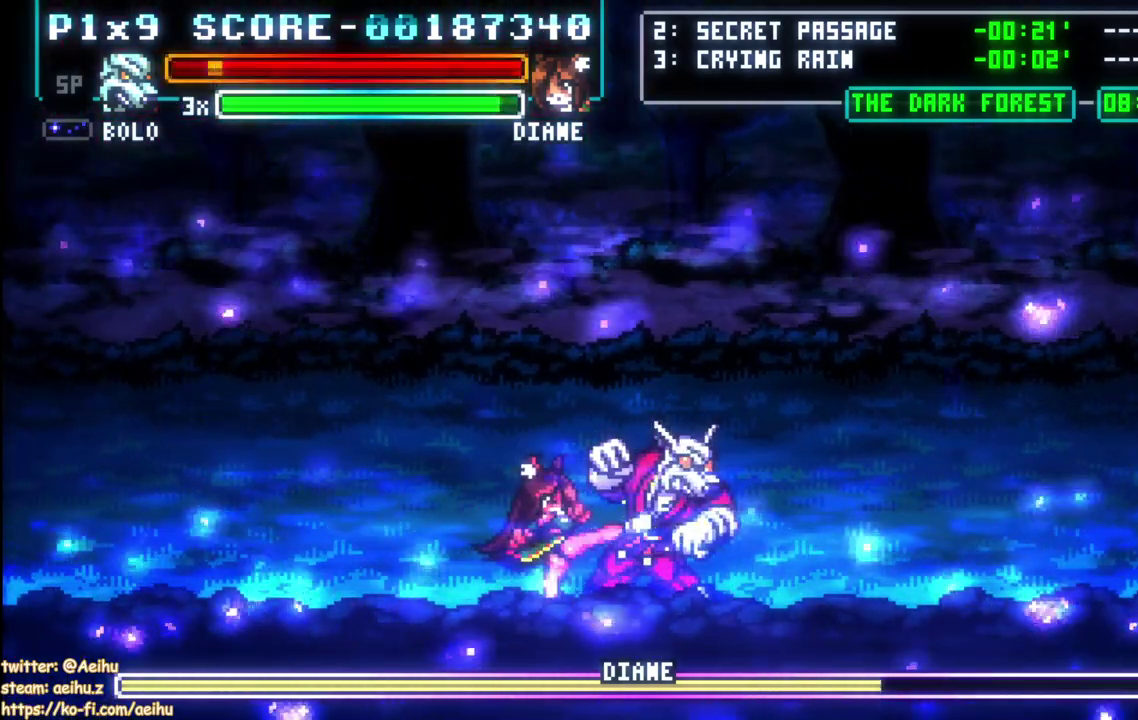
{"buttons": [], "left_stick": "center", "right_stick": "center", "events": [[100, "CIRCLE", "up"], [183, "CIRCLE", "down"], [317, "CIRCLE", "up"]]}